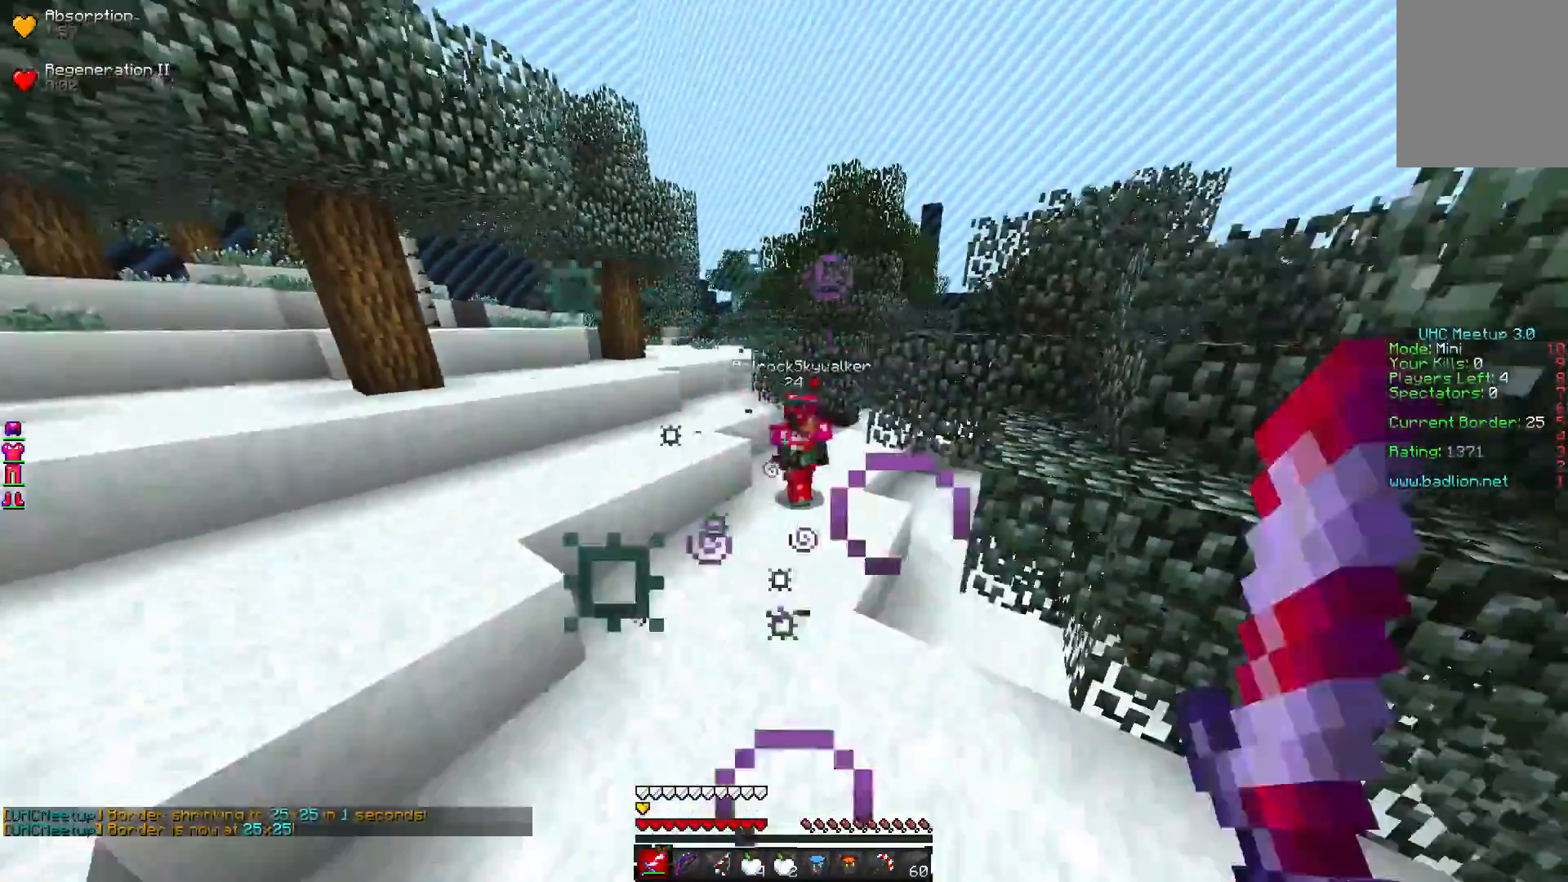
Gameplay with keyboard and mouse; each line is a JSON object with the keys and mouse buttons held at the frame after it. "events" lists presses ("down") and releases ("up") of "a", "d", "s", "w", "mouse_left" and "mouse_right" between this image and that frame as [ms after this image, input, new state], when the widget could be followed in between. "mouse_left", "mouse_right" = the "left", "right" buttons of the "mouse" list. No other keys are recorded. Fast repeated clicks can show as one long hold. Mouse movement is not recorded.
{"keys": ["w"], "mouse": ["left"], "events": [[100, "mouse_left", "up"], [167, "mouse_left", "down"], [333, "mouse_left", "up"], [400, "mouse_left", "down"]]}
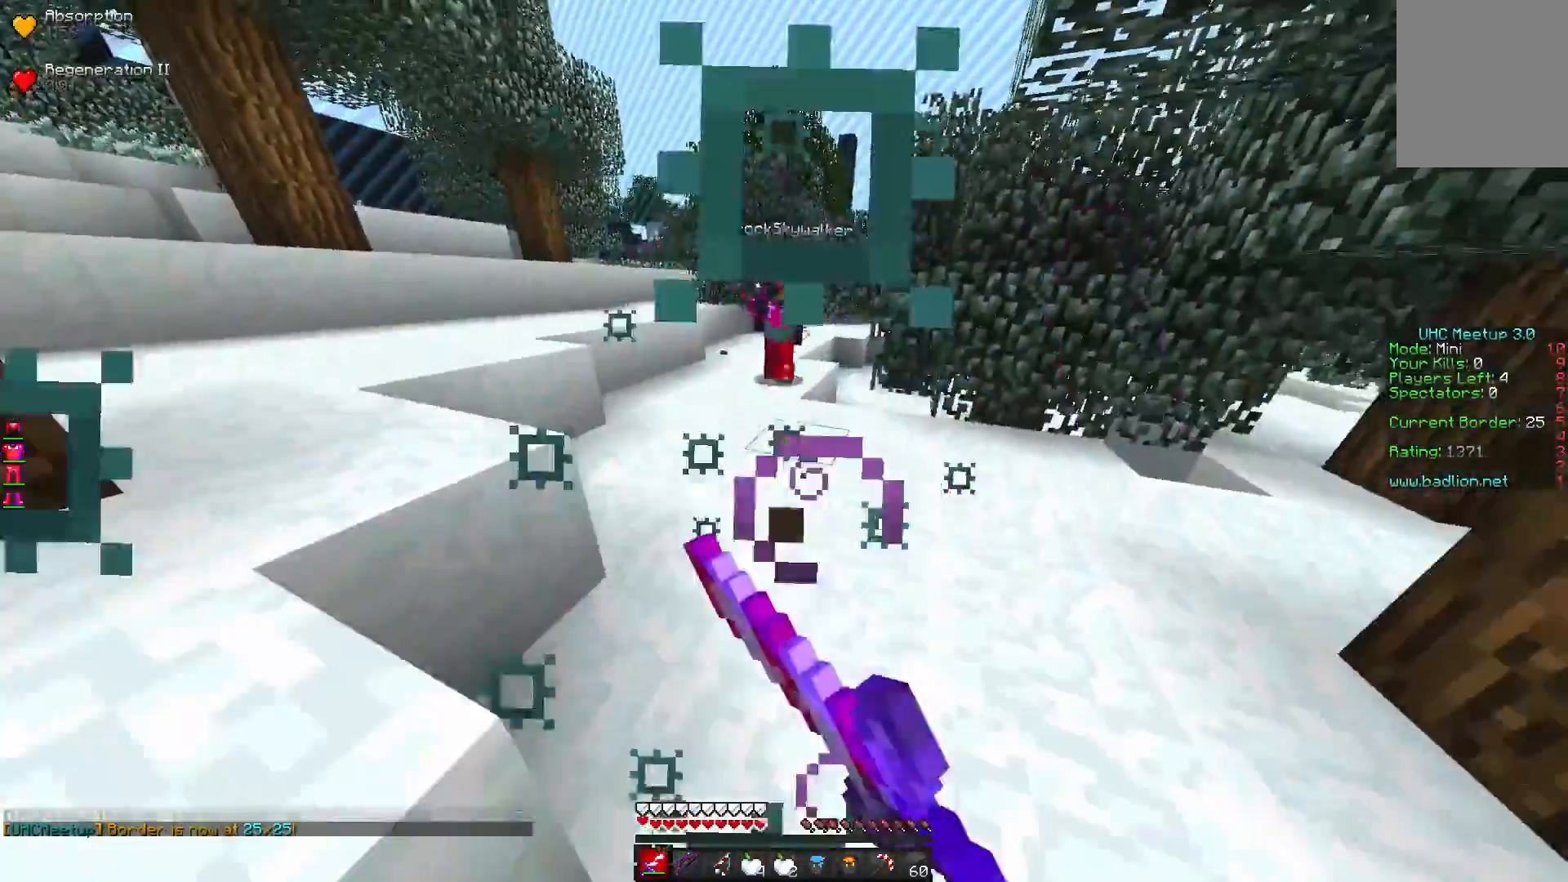
{"keys": ["w"], "mouse": ["left"], "events": []}
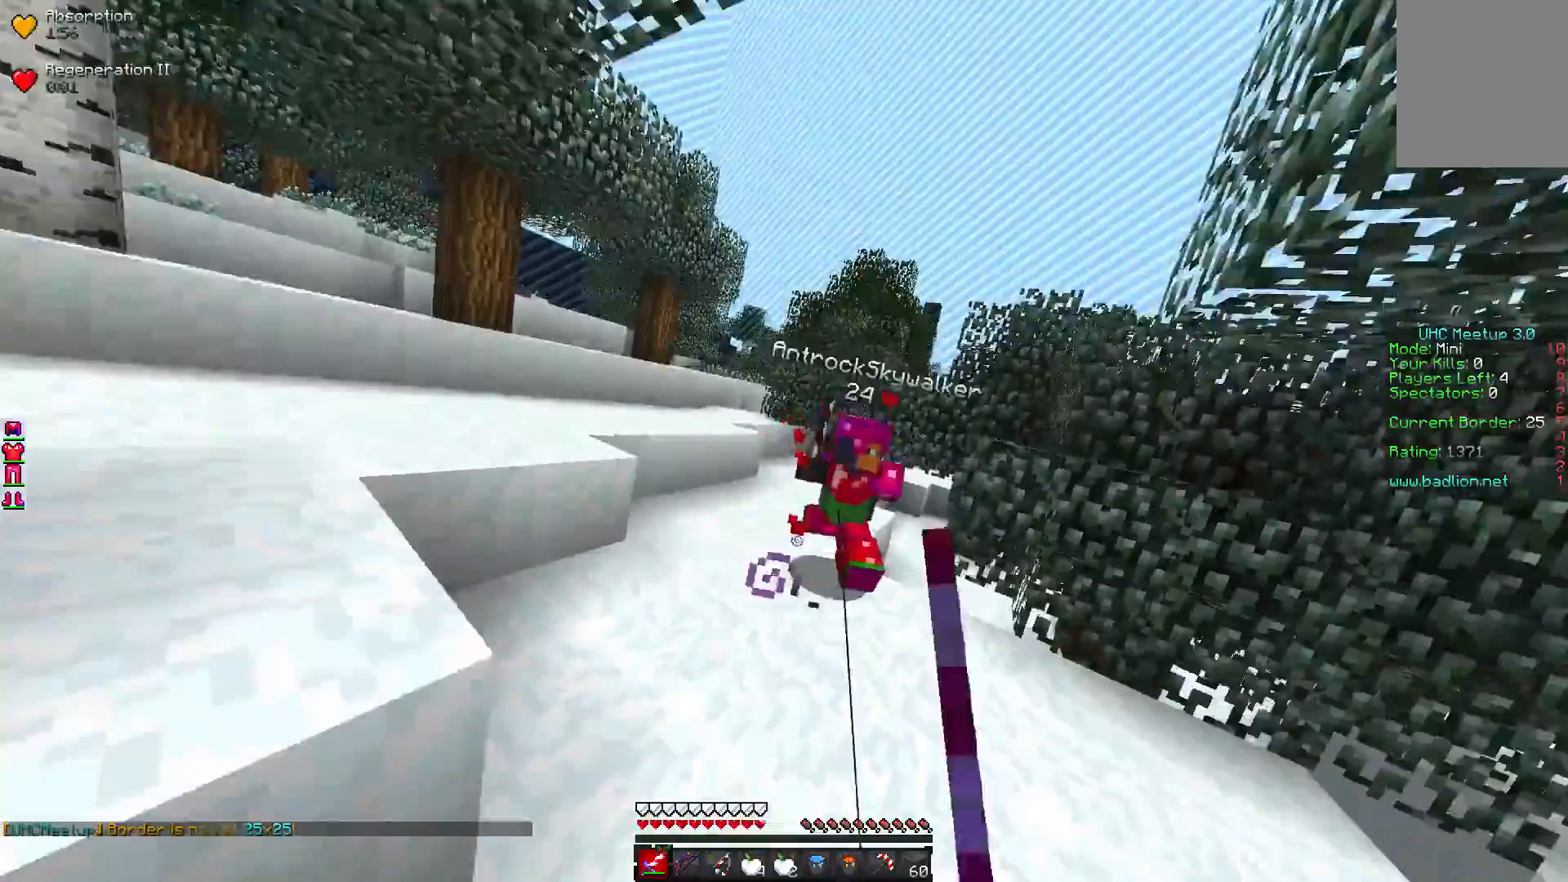
{"keys": ["w"], "mouse": ["left"], "events": [[400, "mouse_left", "up"], [433, "mouse_left", "down"]]}
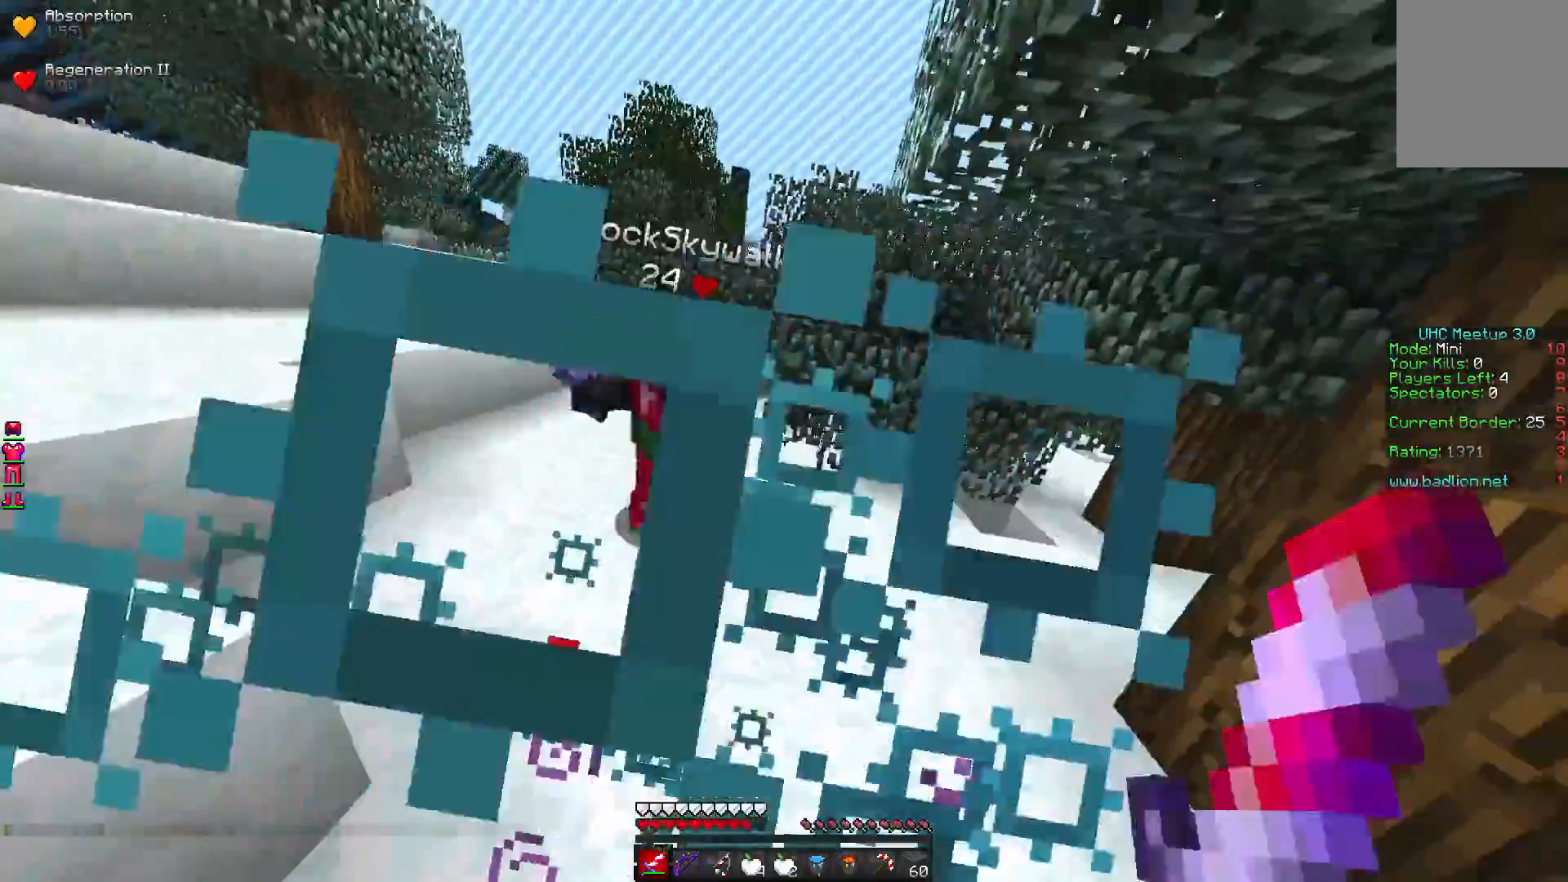
{"keys": ["w"], "mouse": ["left"], "events": []}
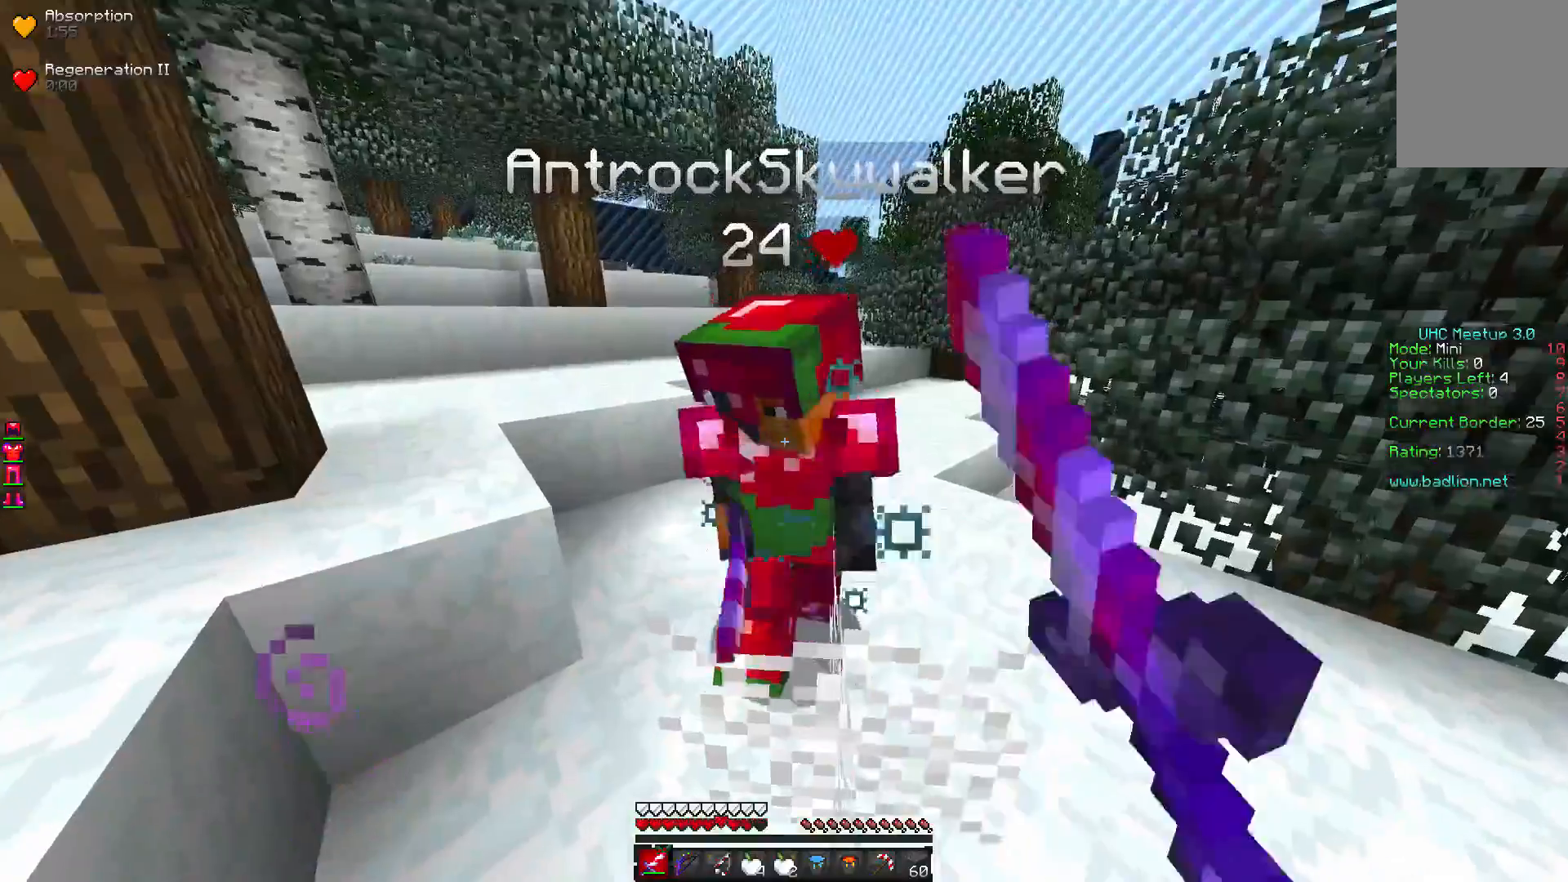
{"keys": ["w"], "mouse": ["left"], "events": [[400, "mouse_left", "up"], [467, "mouse_left", "down"]]}
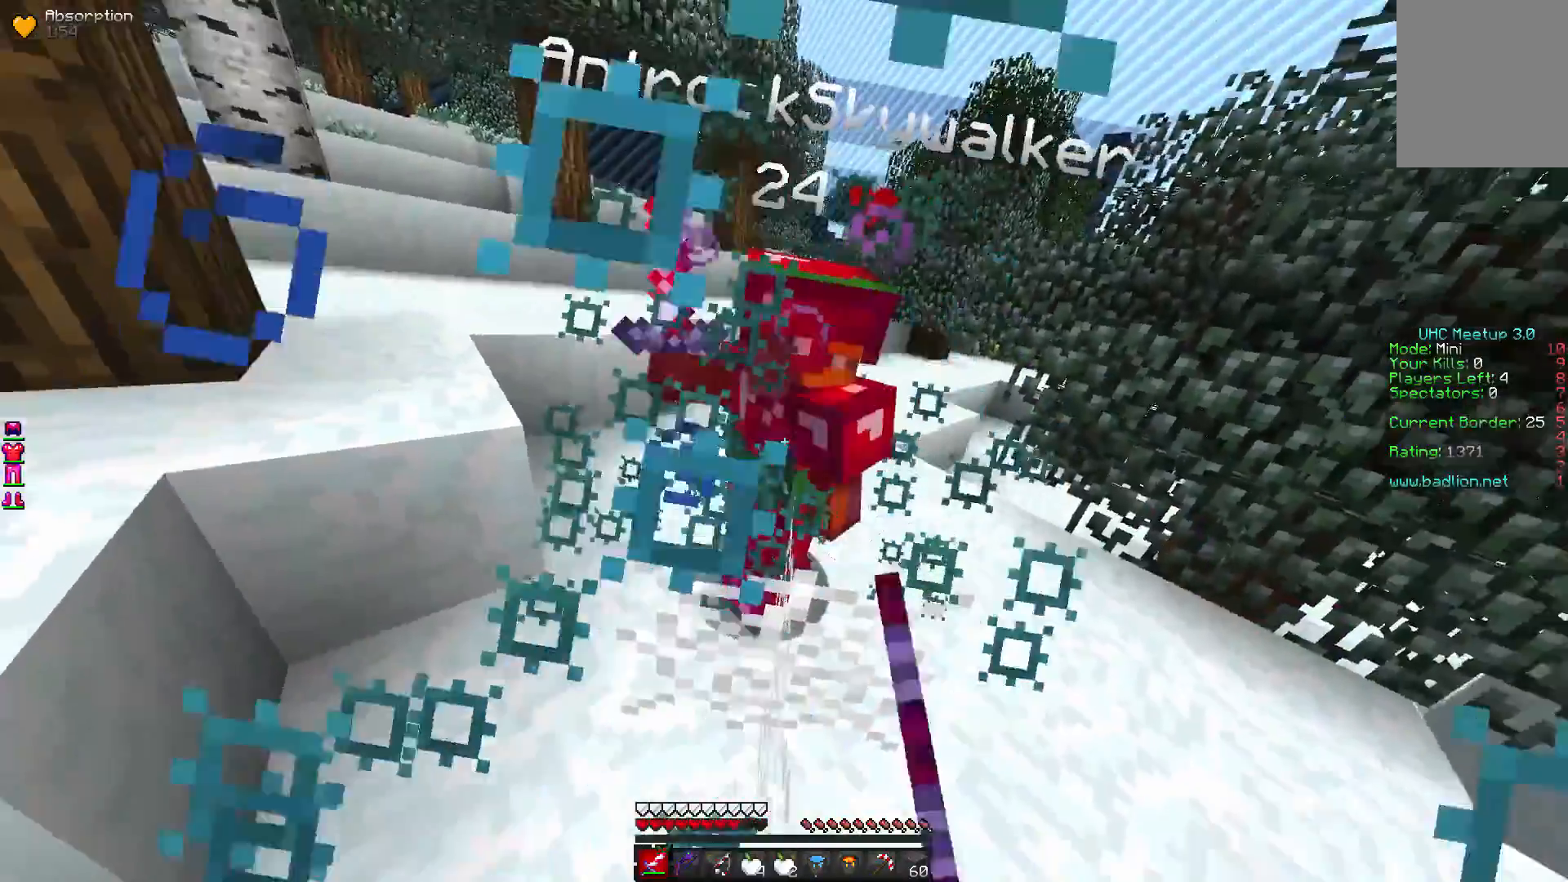
{"keys": ["w"], "mouse": ["left"]}
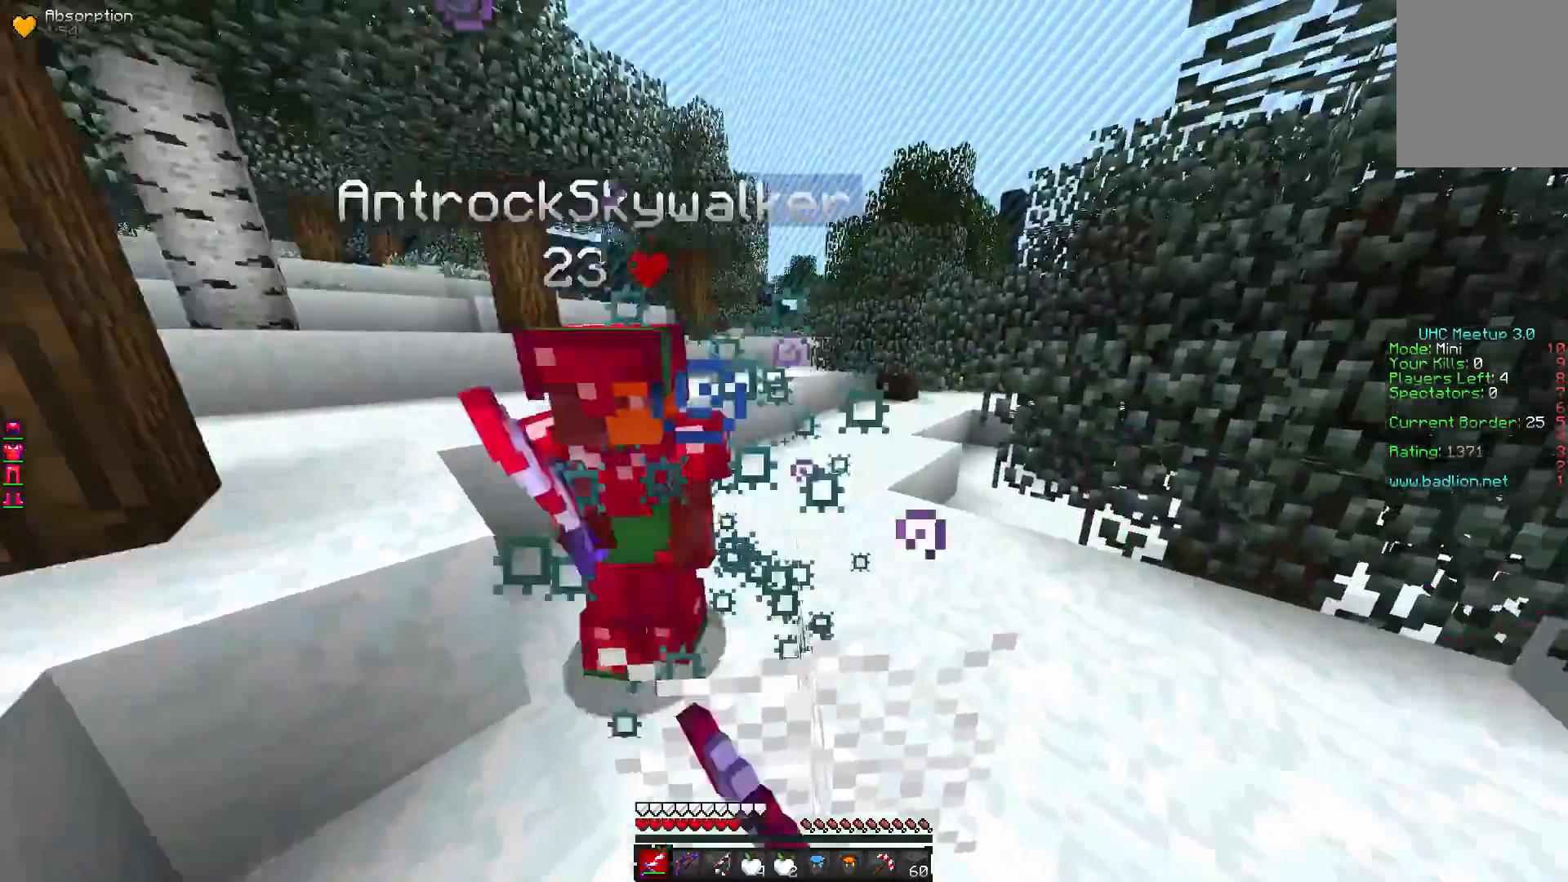
{"keys": ["w"], "mouse": ["left"], "events": [[200, "mouse_left", "up"], [267, "mouse_left", "down"]]}
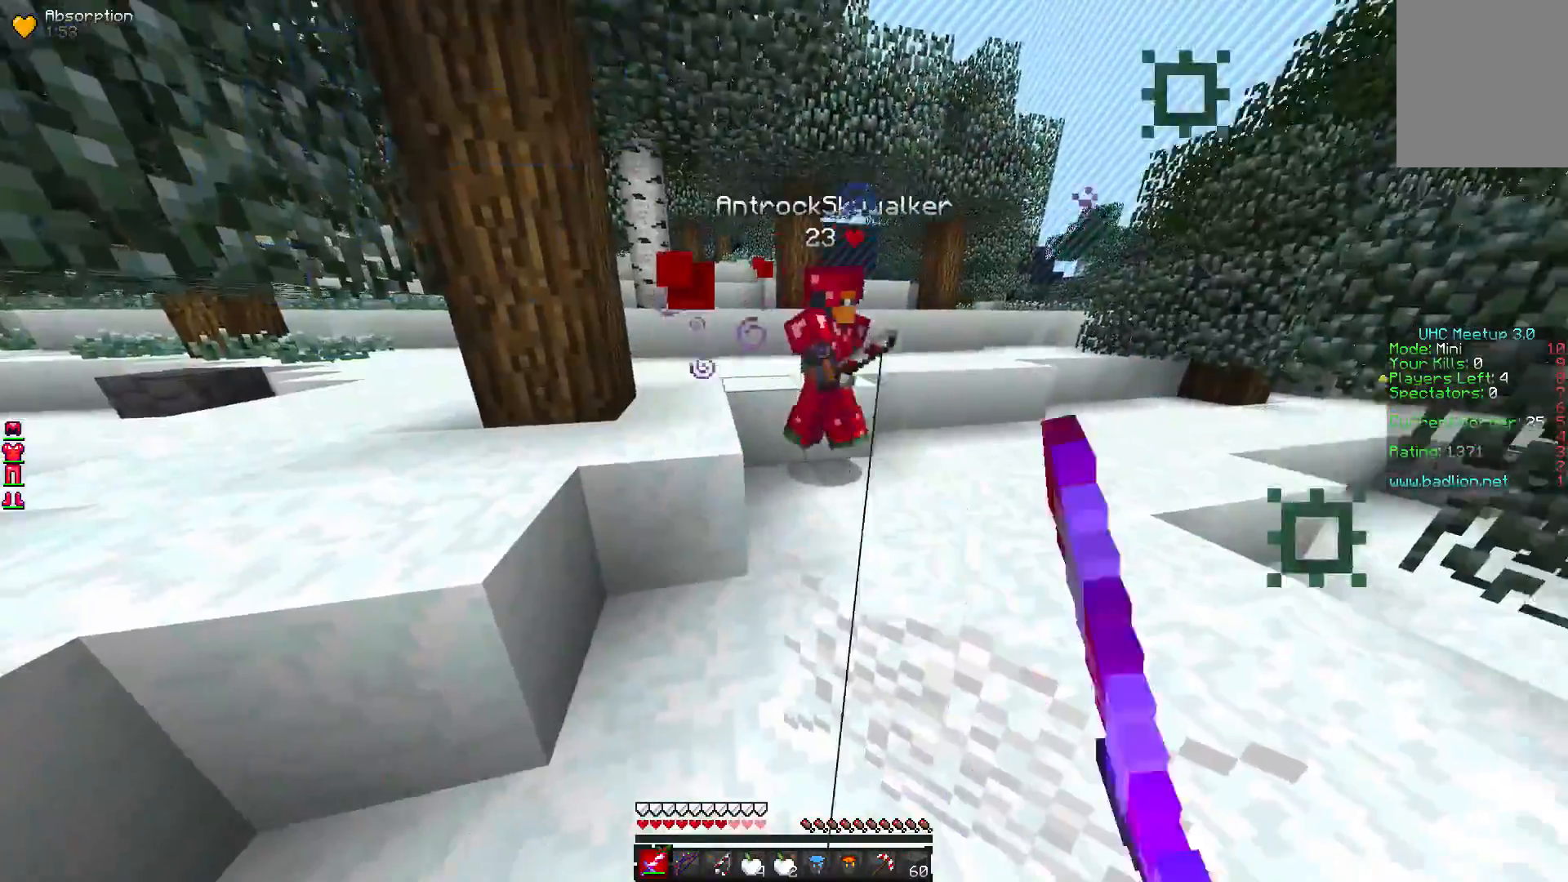
{"keys": ["w"], "mouse": ["left"]}
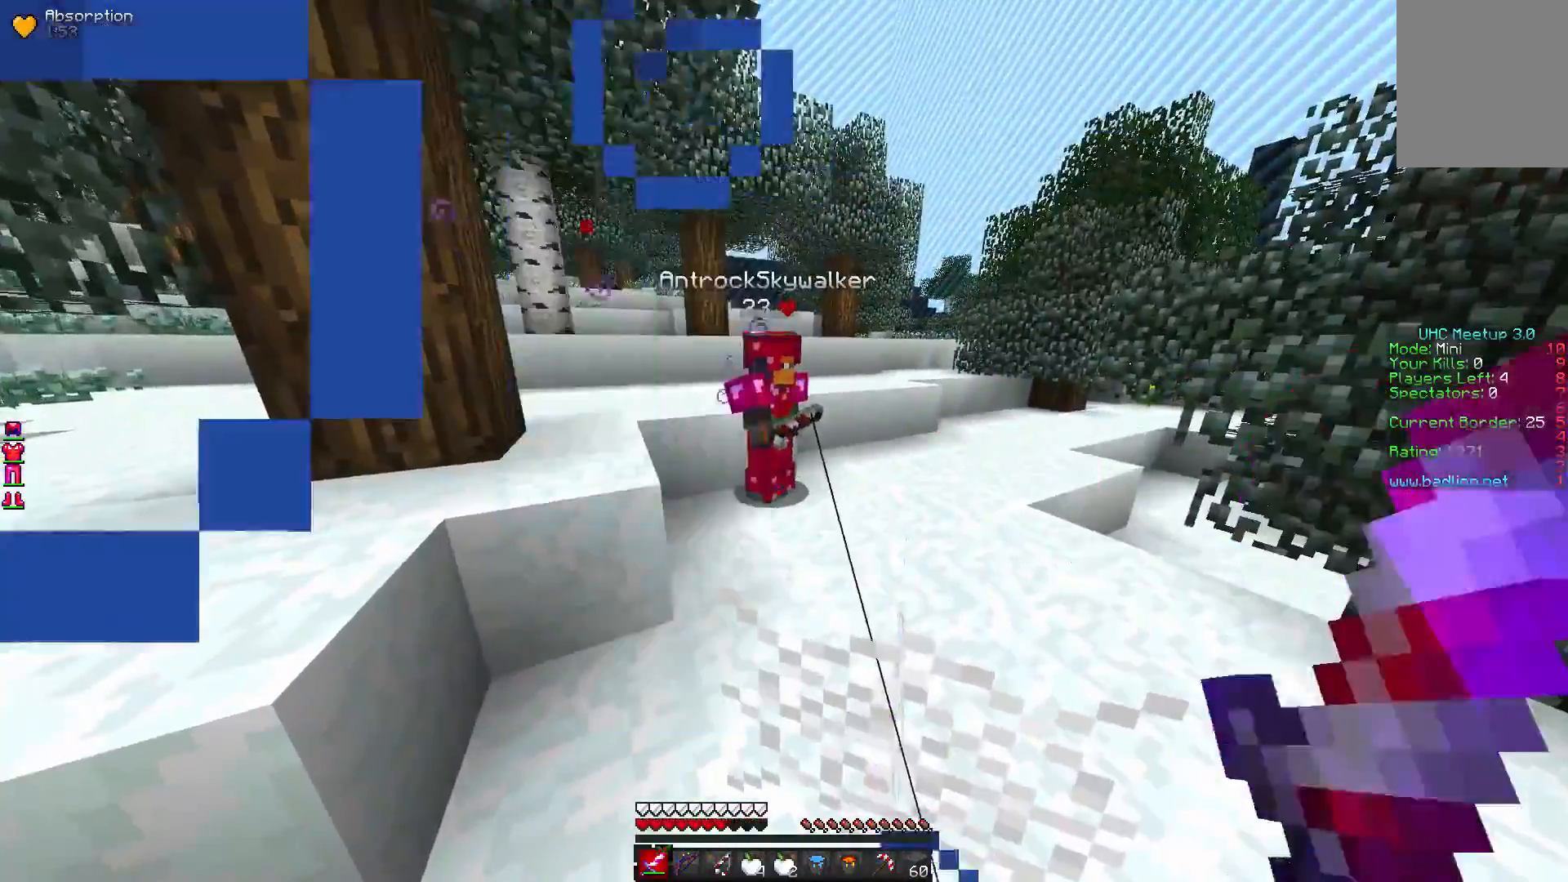
{"keys": ["w"], "mouse": ["left"], "events": [[267, "mouse_left", "up"], [317, "mouse_left", "down"]]}
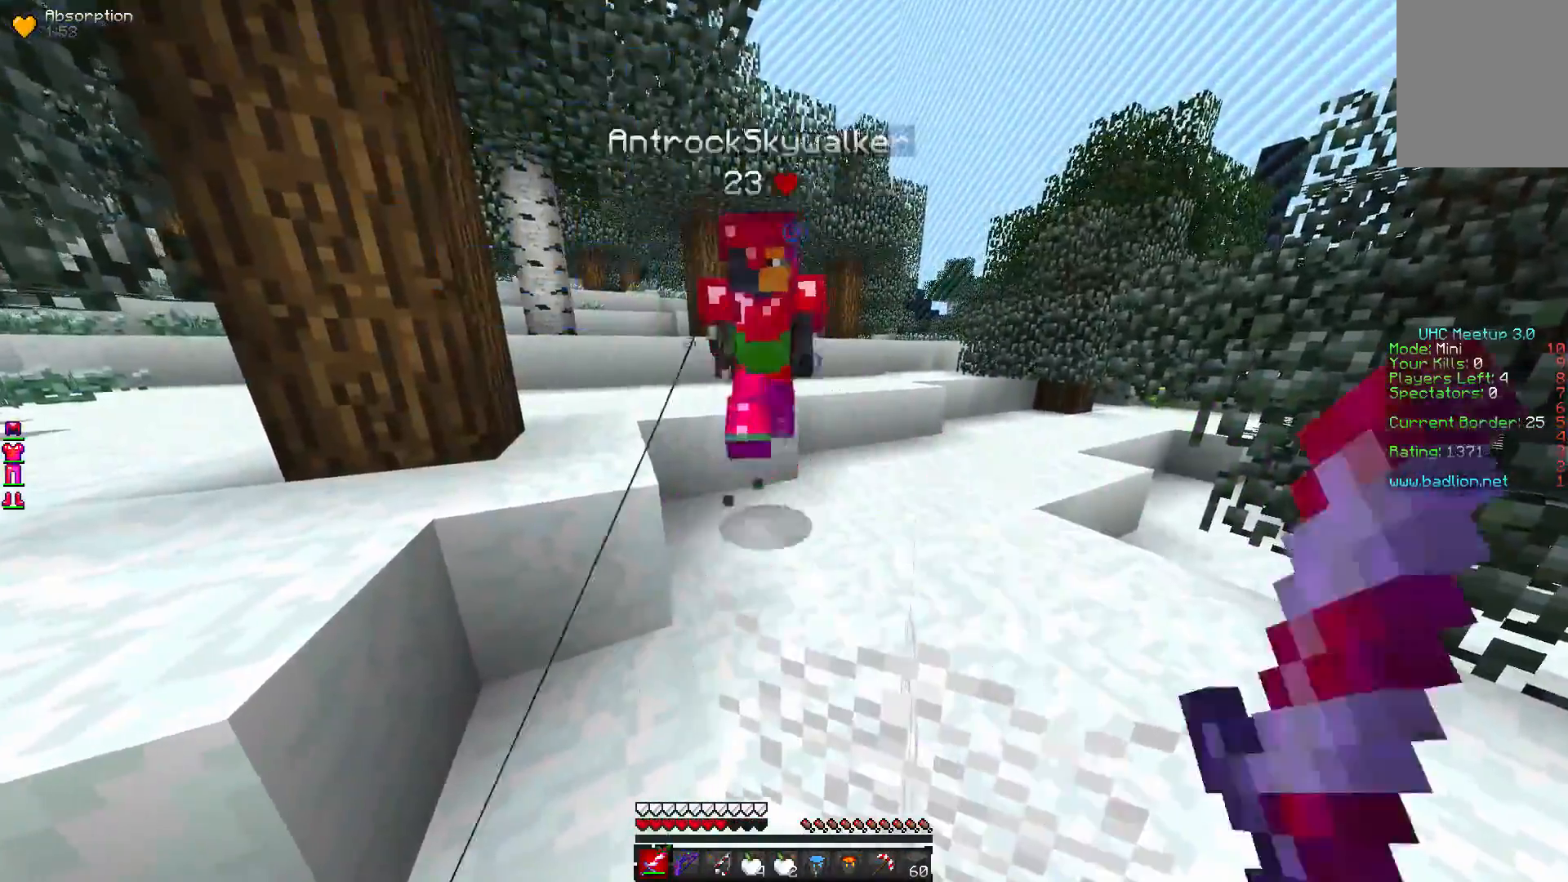
{"keys": ["w"], "mouse": ["left"]}
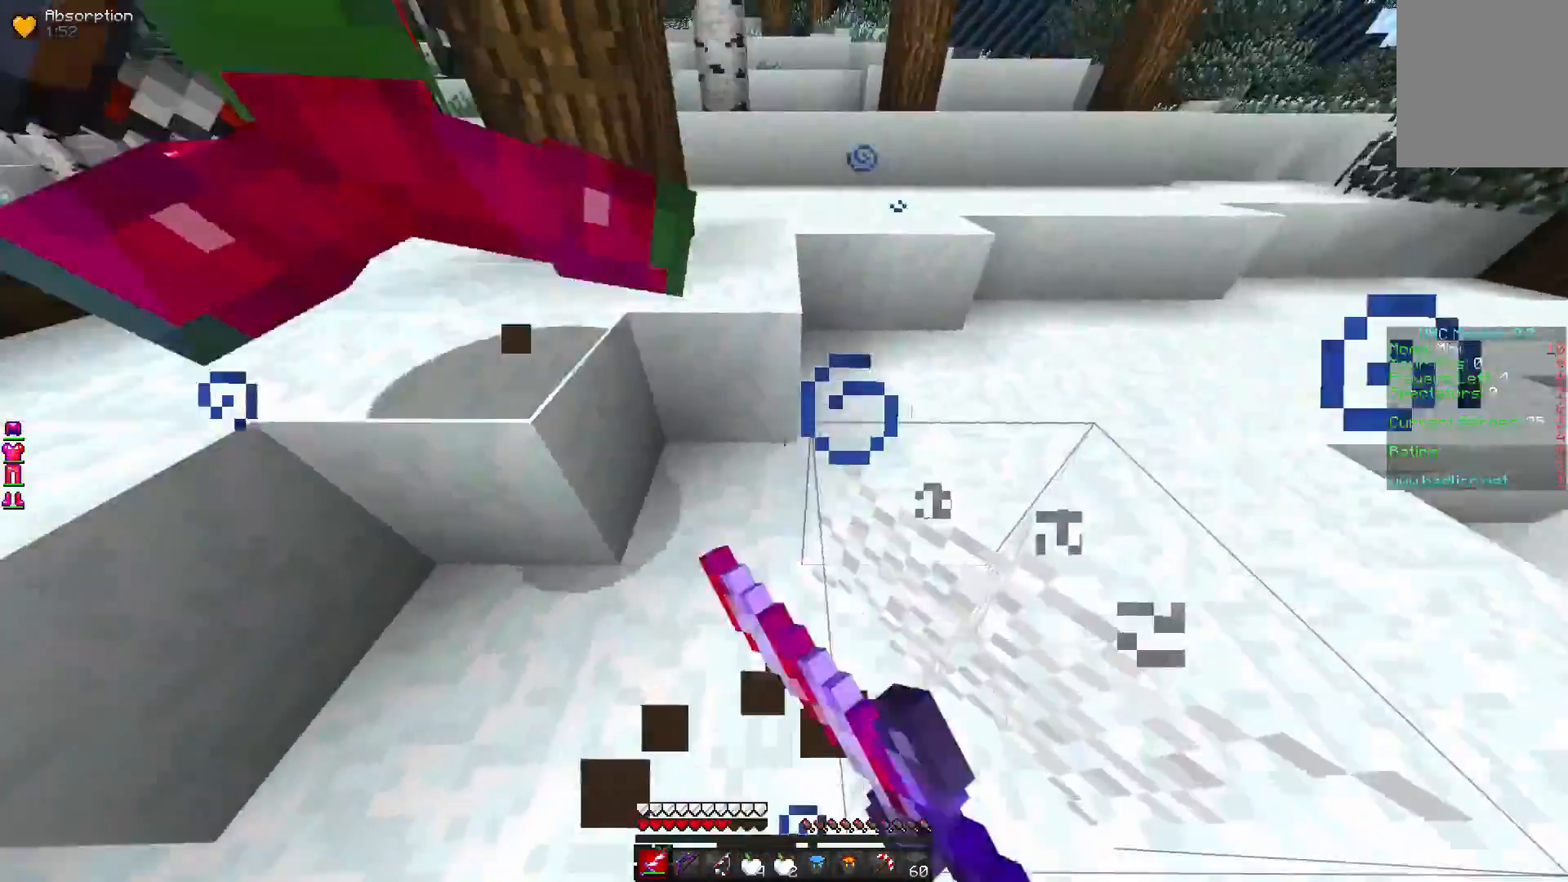
{"keys": ["w"], "mouse": ["left"], "events": []}
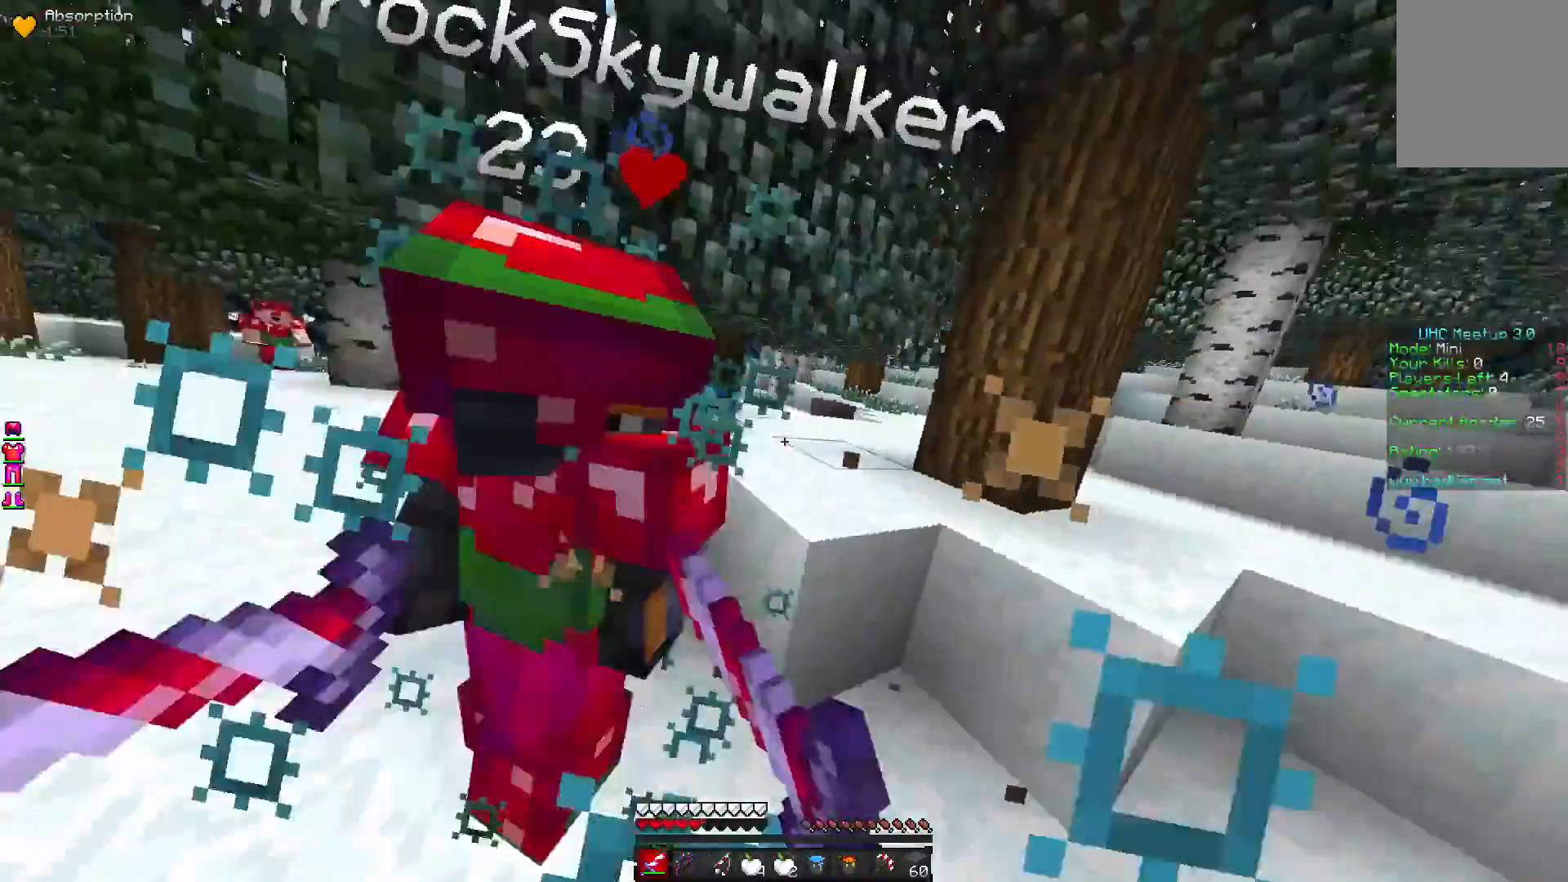
{"keys": ["w"], "mouse": ["left"], "events": []}
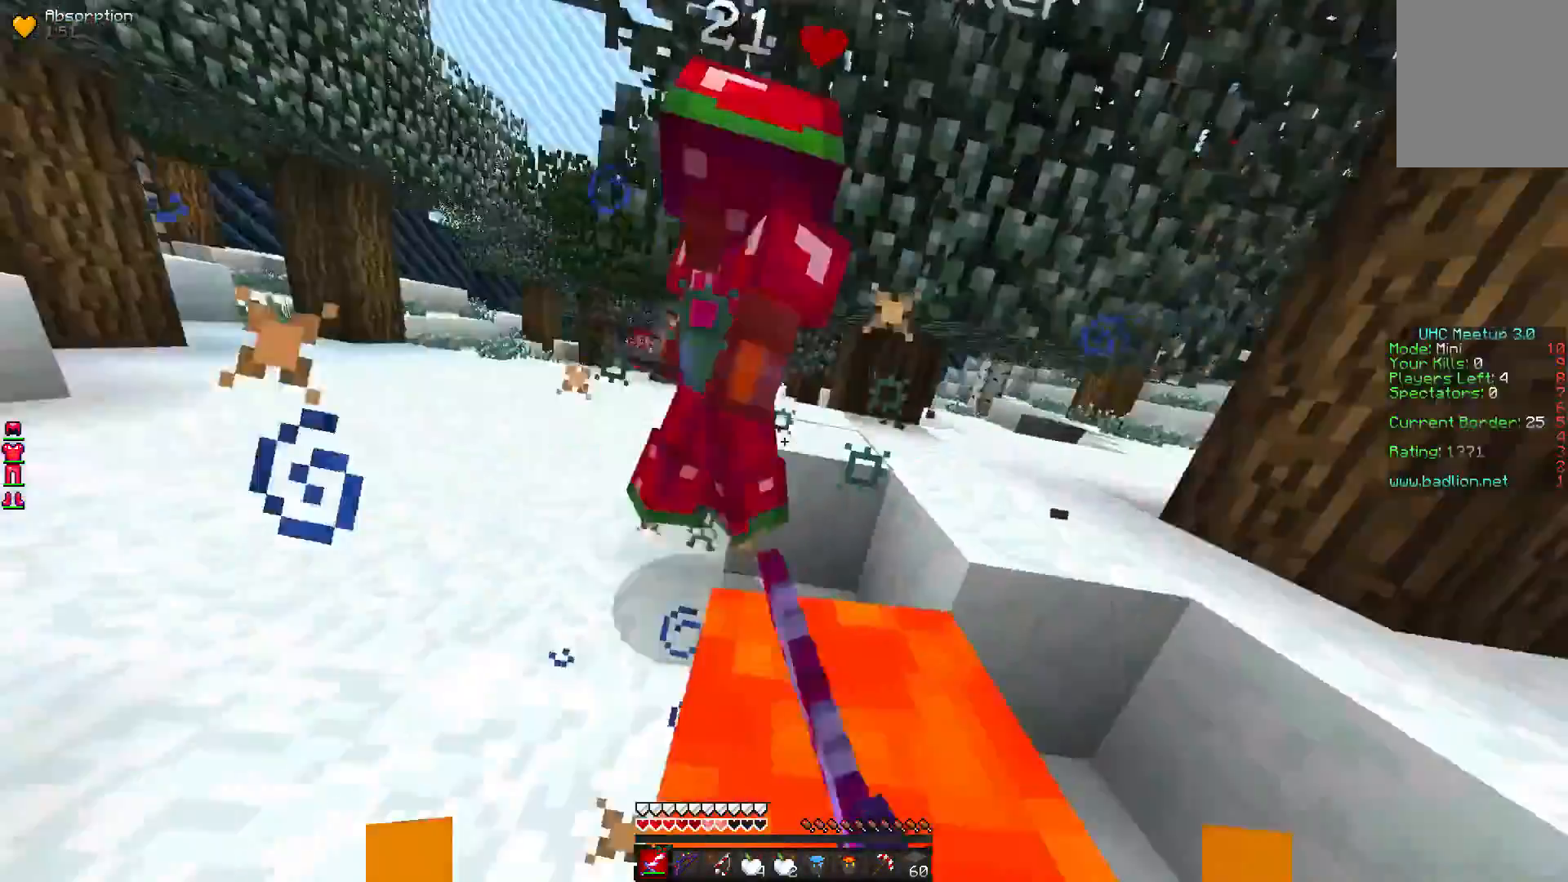
{"keys": ["w"], "mouse": ["left"], "events": []}
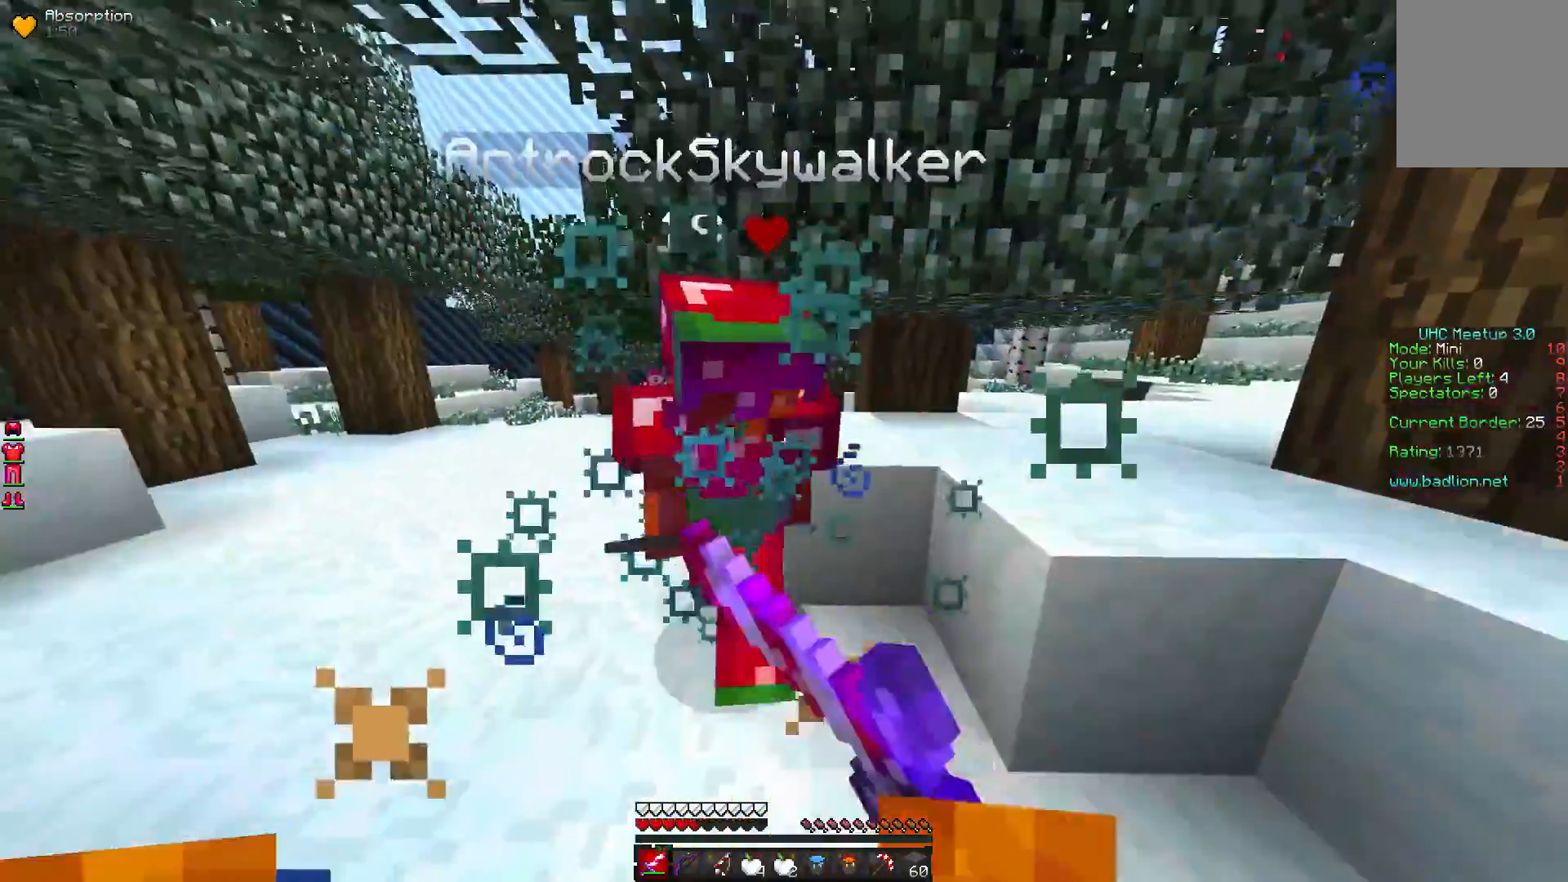
{"keys": ["w"], "mouse": ["left"], "events": []}
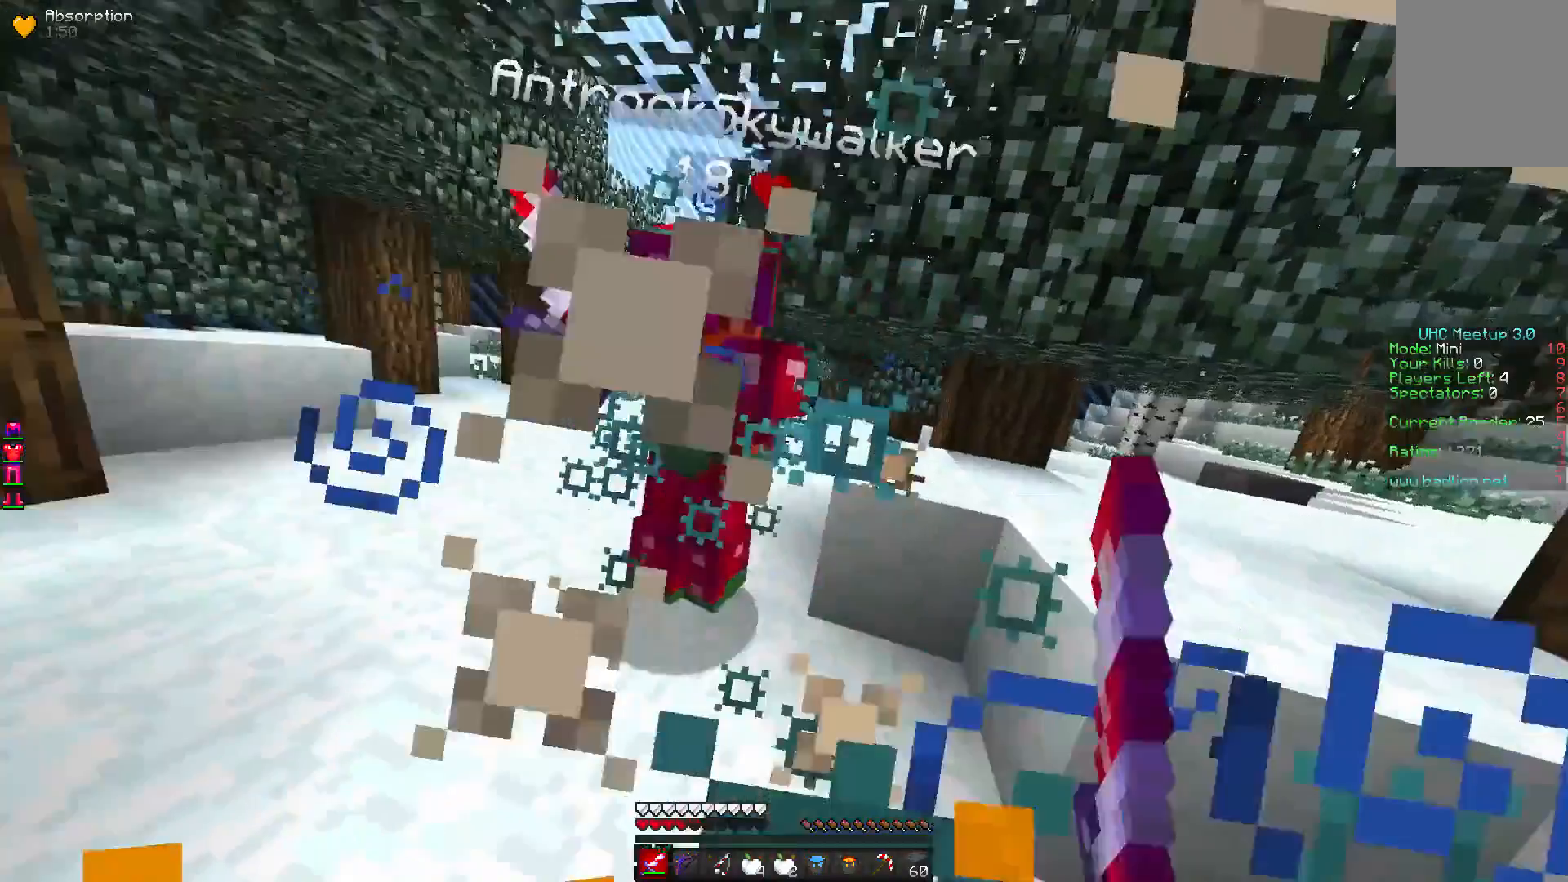
{"keys": ["w"], "mouse": ["left"], "events": [[367, "mouse_left", "up"], [467, "mouse_left", "down"]]}
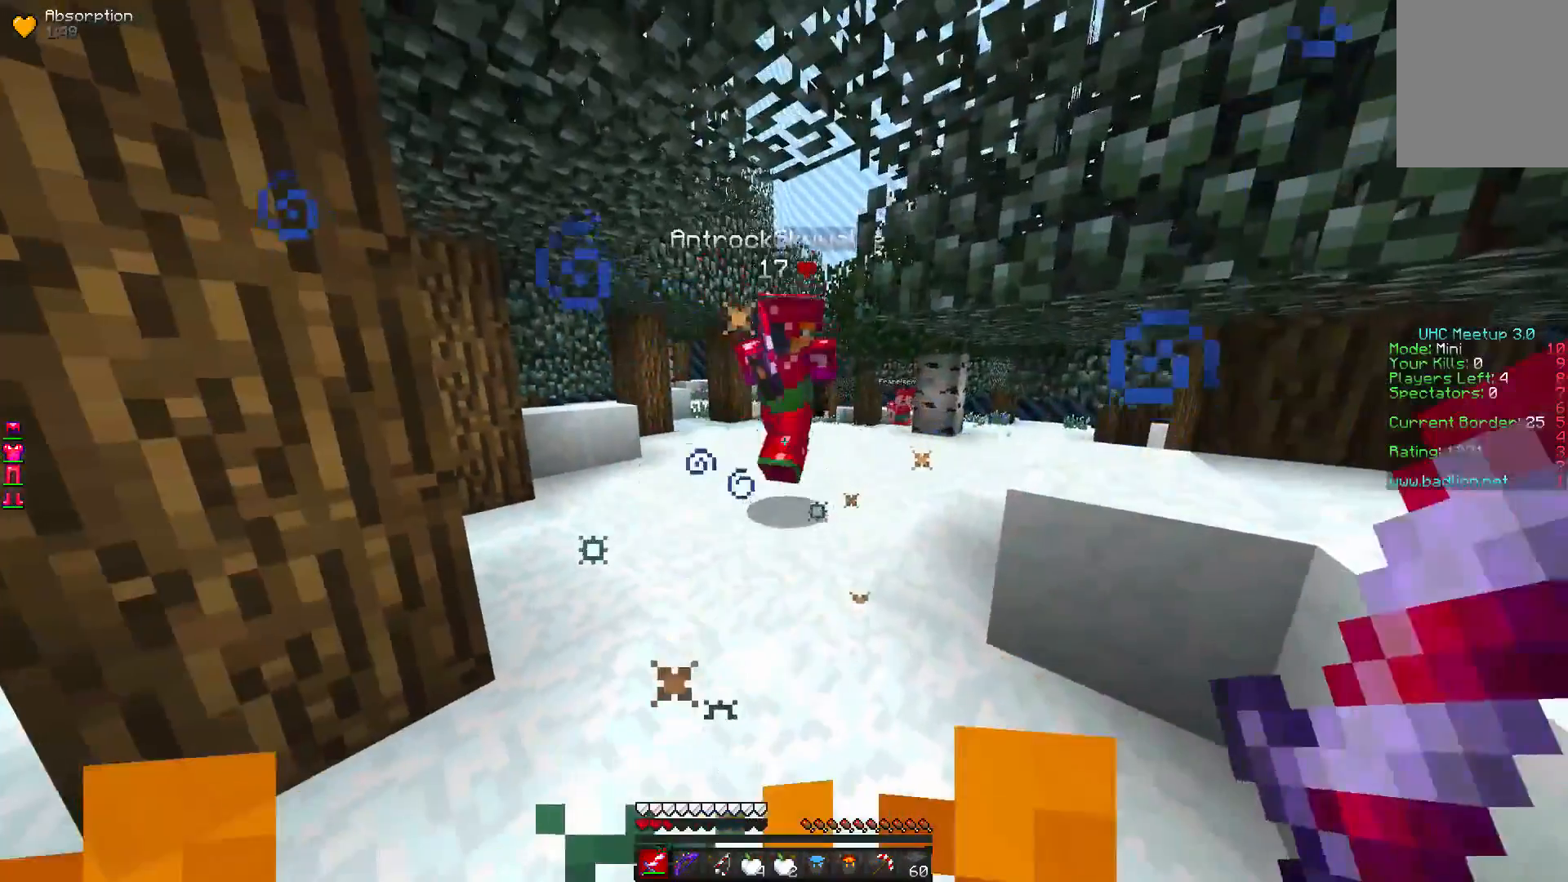
{"keys": ["w"], "mouse": ["left"], "events": []}
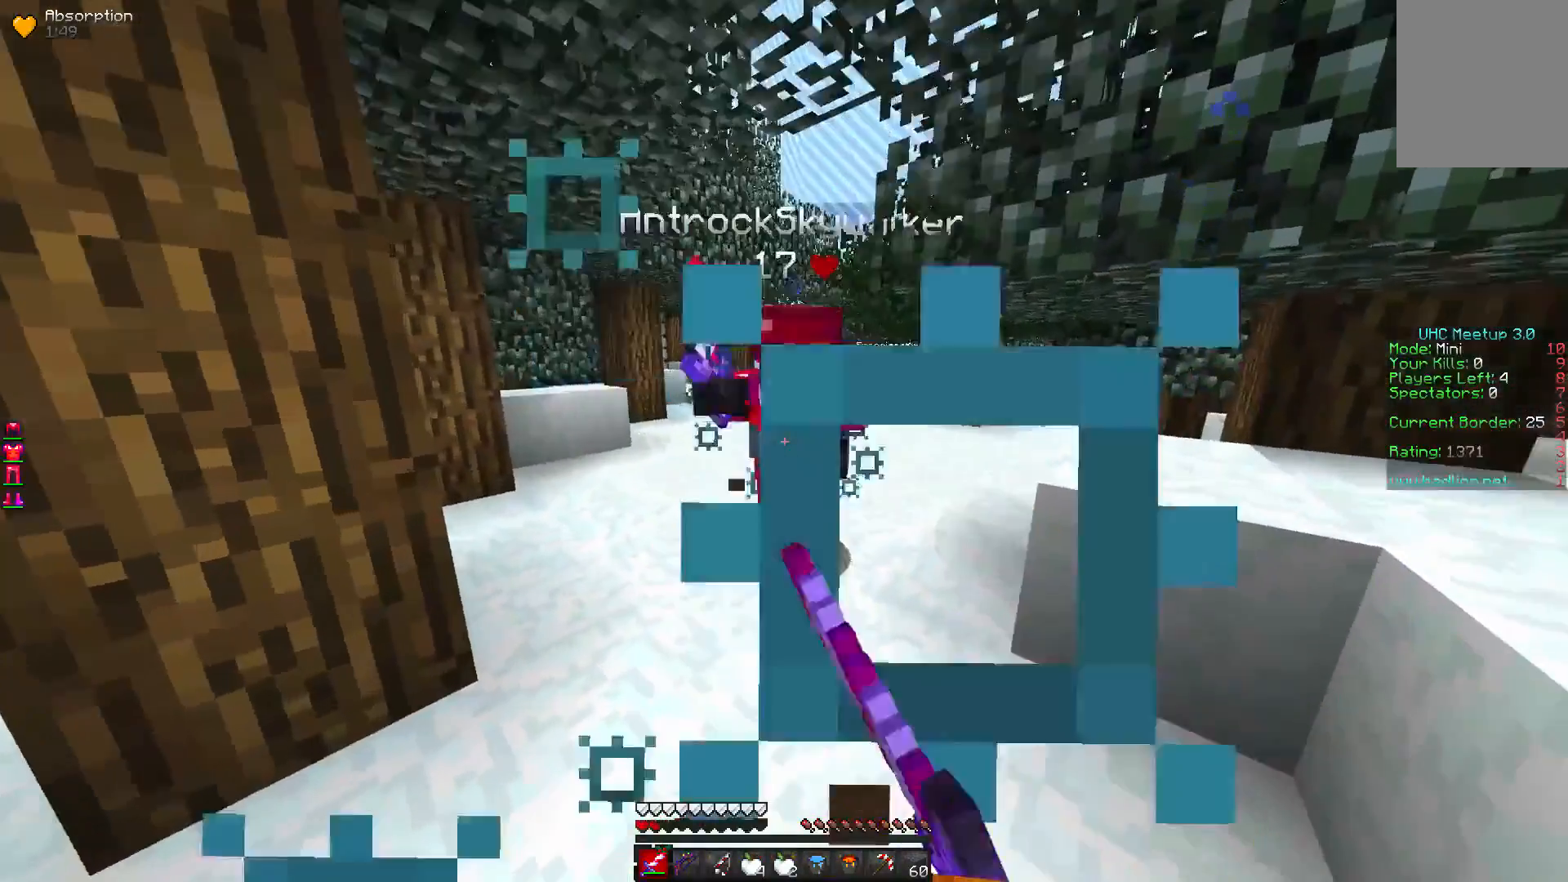
{"keys": ["w"], "mouse": ["left"], "events": []}
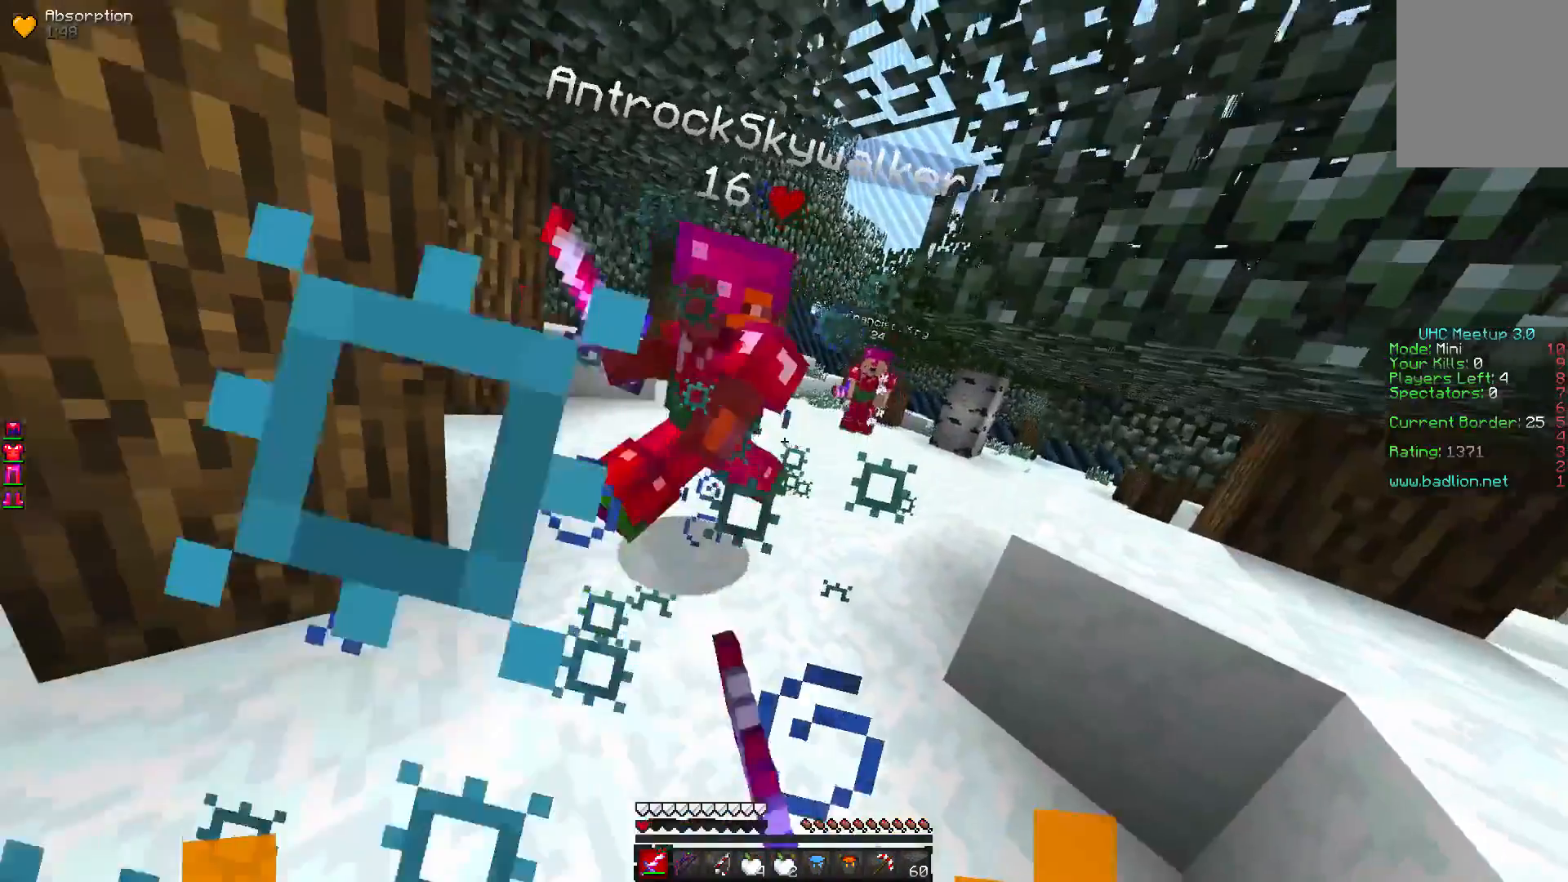
{"keys": ["w"], "mouse": ["left"], "events": []}